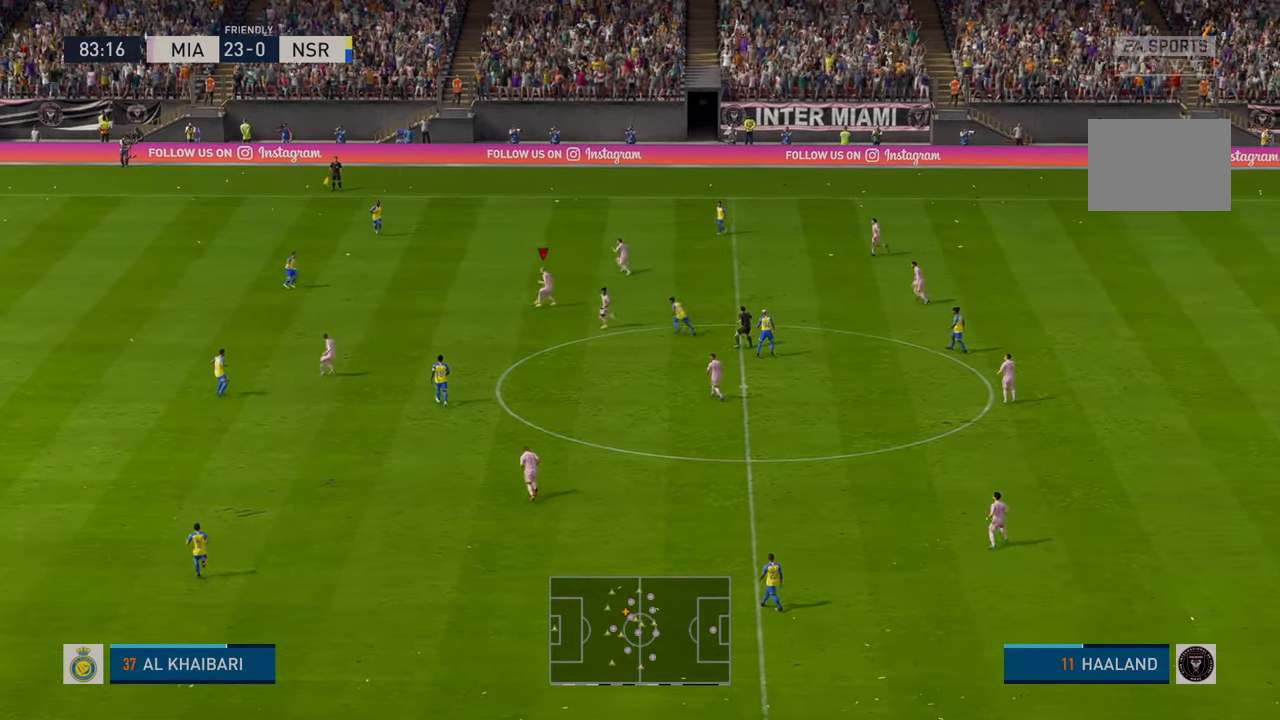
Gameplay with a controller (Xbox layout); each line is a JSON object with the inputs held at the frame after it. "events" lists button and stick changes between this image and that frame as [ms after this image, input, new state], when the widget could be followed in between. Not read: L3 R3 right_stick.
{"buttons": ["L1", "R2"], "left_stick": "left", "events": [[433, "left_stick", "left"], [500, "L1", "down"]]}
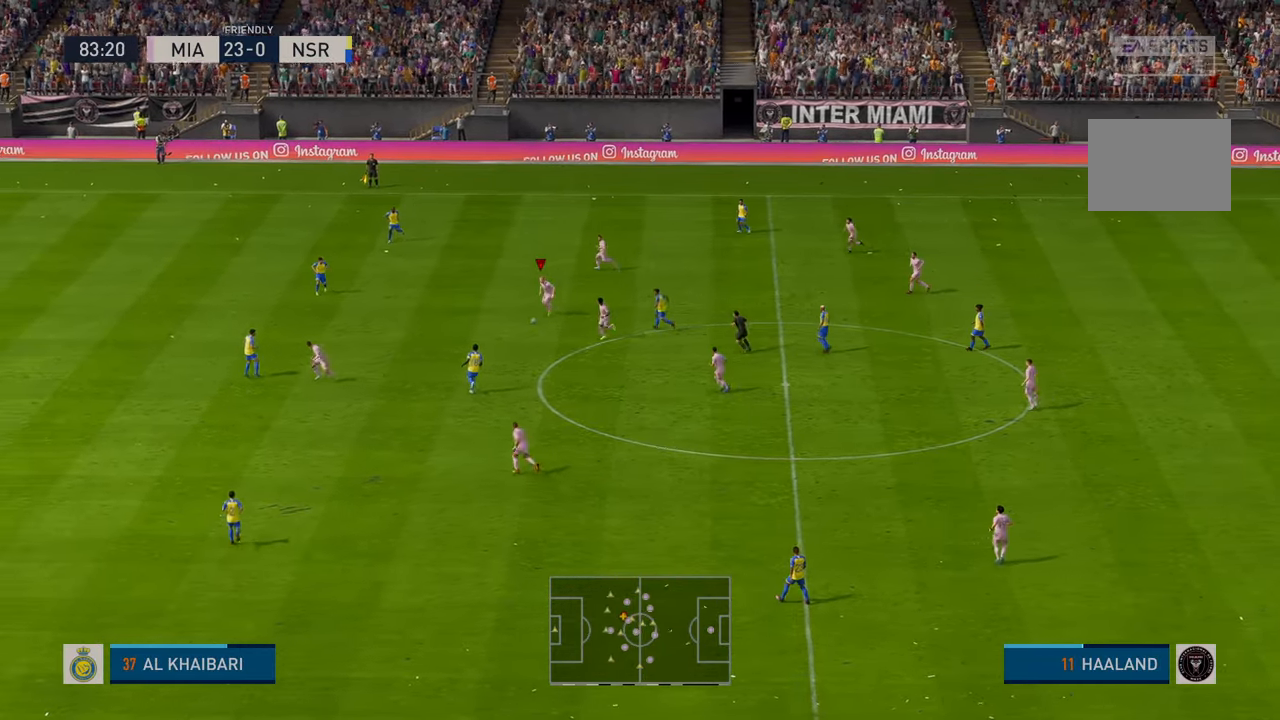
{"buttons": ["R2"], "left_stick": "left", "events": [[16, "L1", "up"], [33, "Y", "down"], [283, "Y", "up"]]}
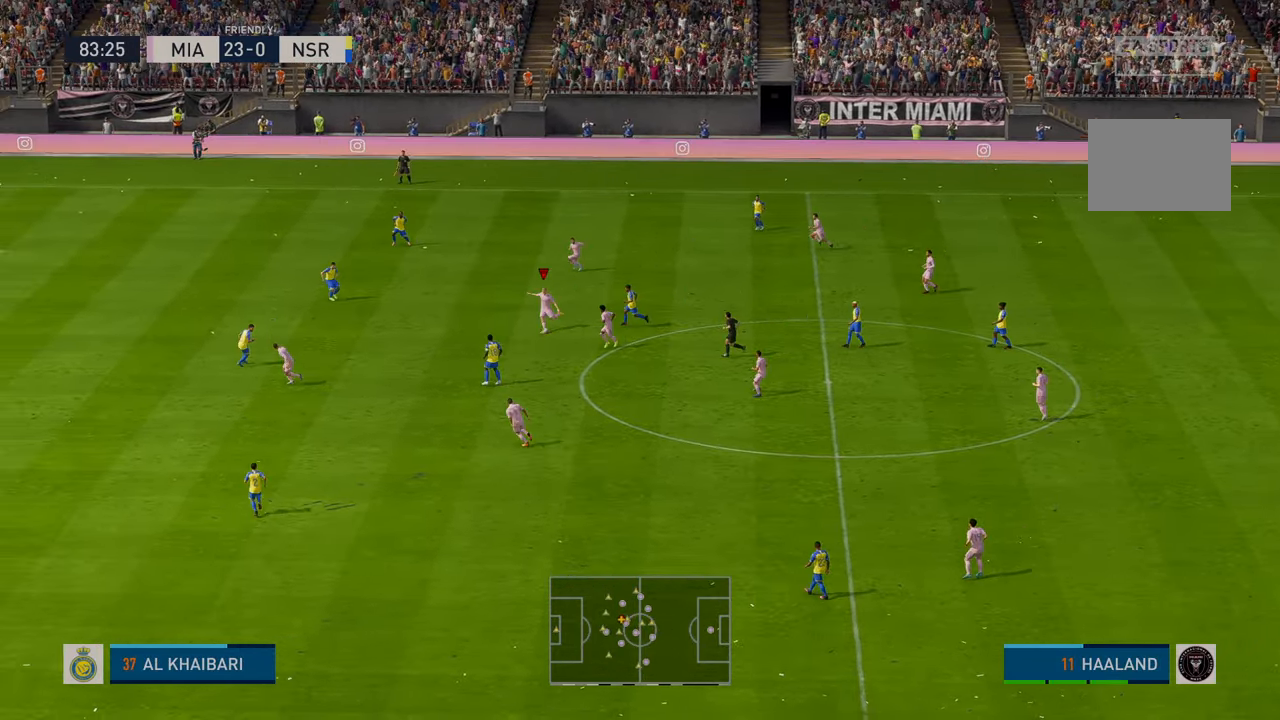
{"buttons": ["R2"], "left_stick": "left", "events": []}
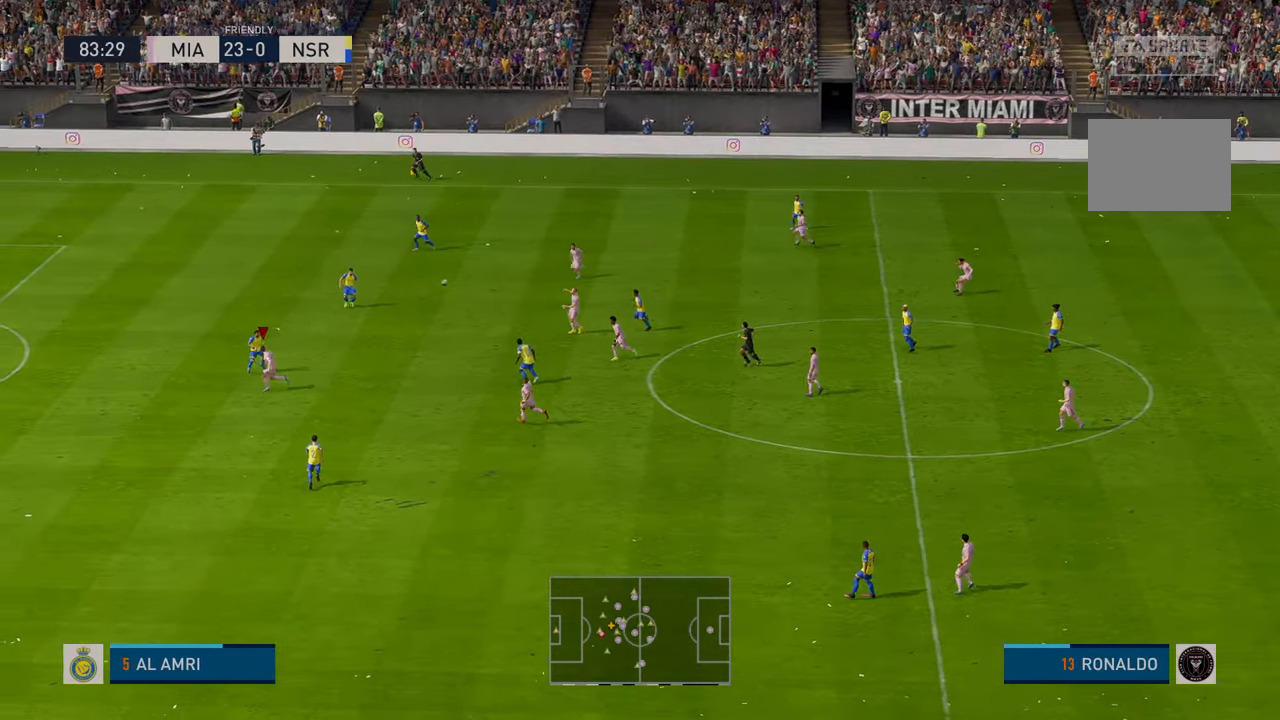
{"buttons": ["R2"], "left_stick": "left", "events": []}
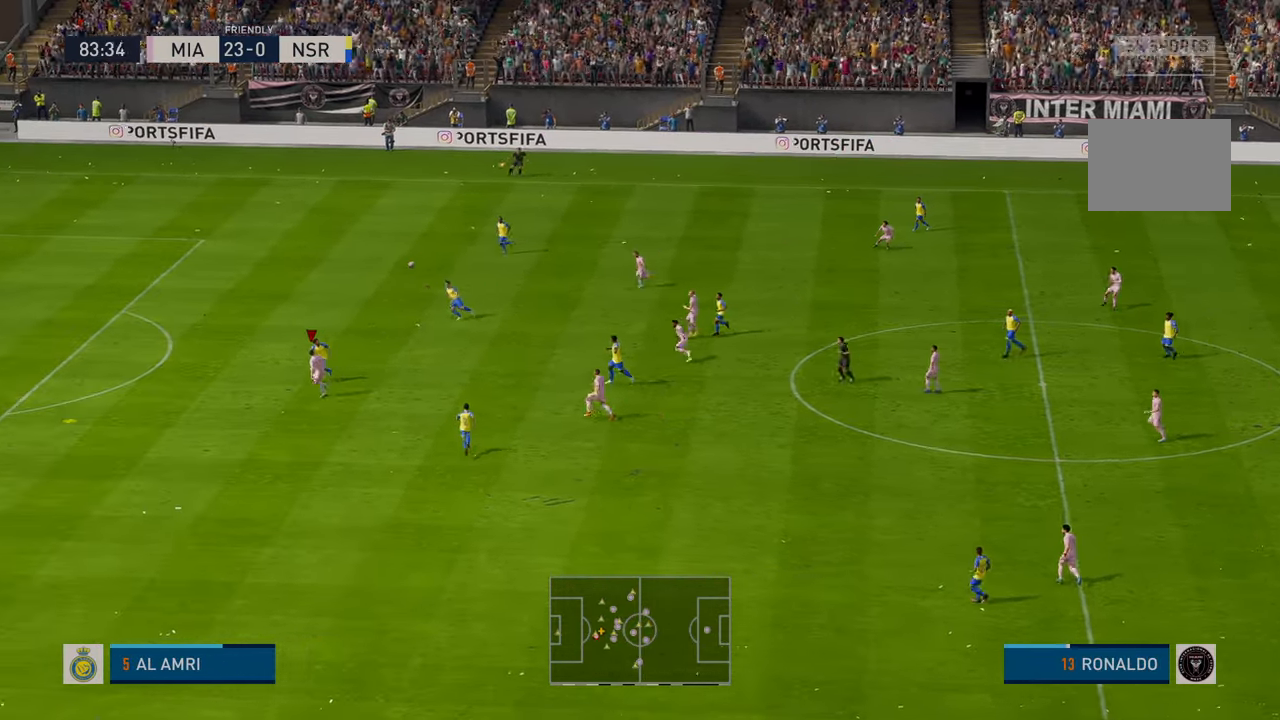
{"buttons": ["R2"], "left_stick": "left", "events": []}
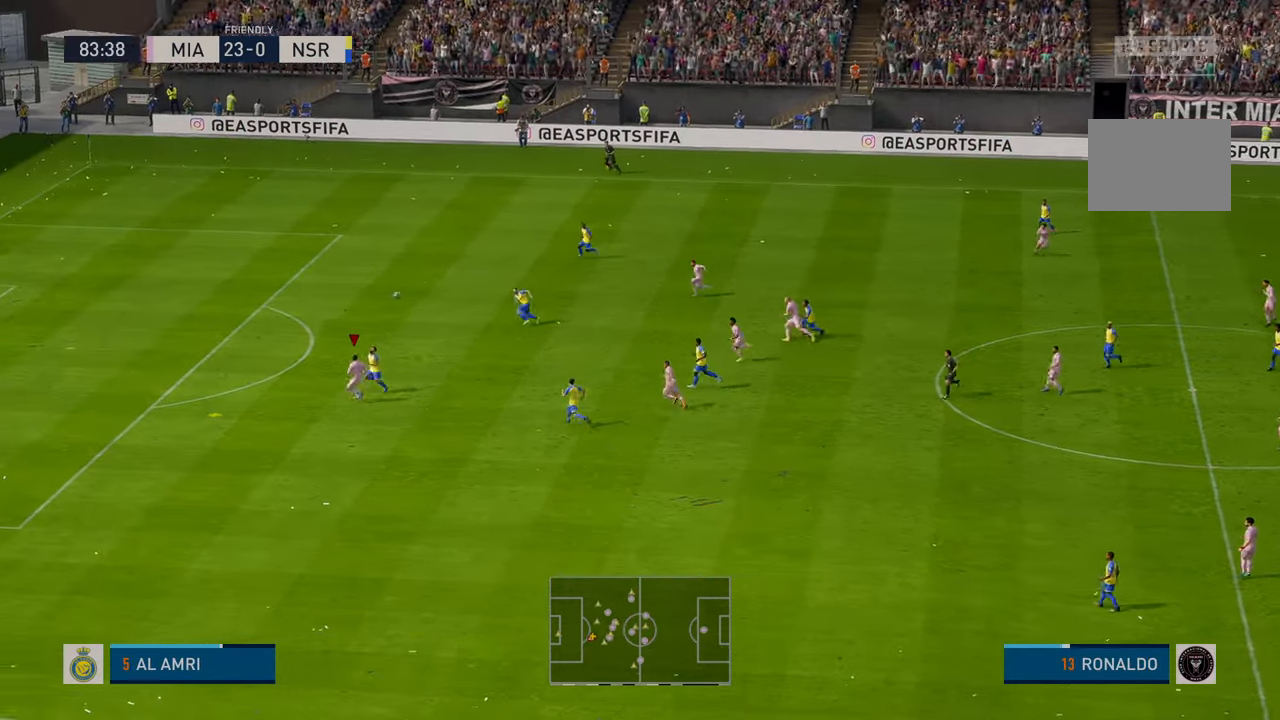
{"buttons": ["R2"], "left_stick": "left", "events": [[200, "R2", "up"], [250, "R2", "down"]]}
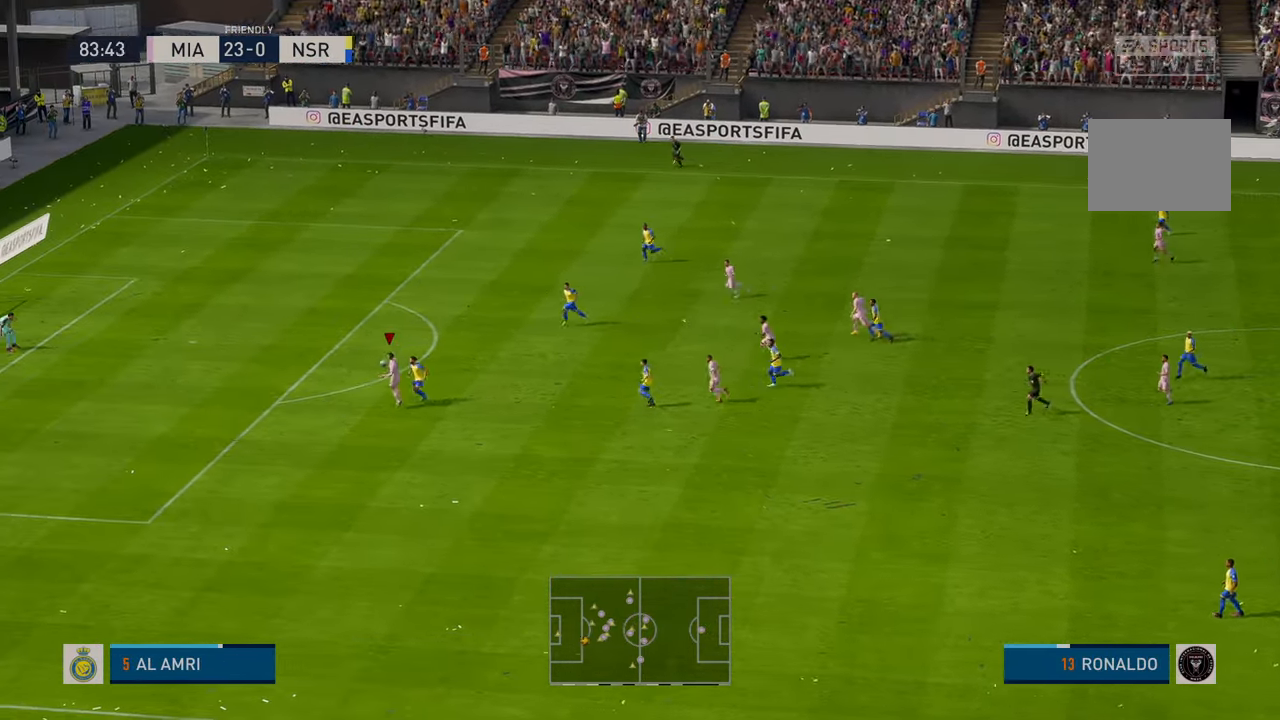
{"buttons": [], "left_stick": "up", "events": [[183, "left_stick", "up-left"], [383, "left_stick", "up"], [466, "R2", "up"]]}
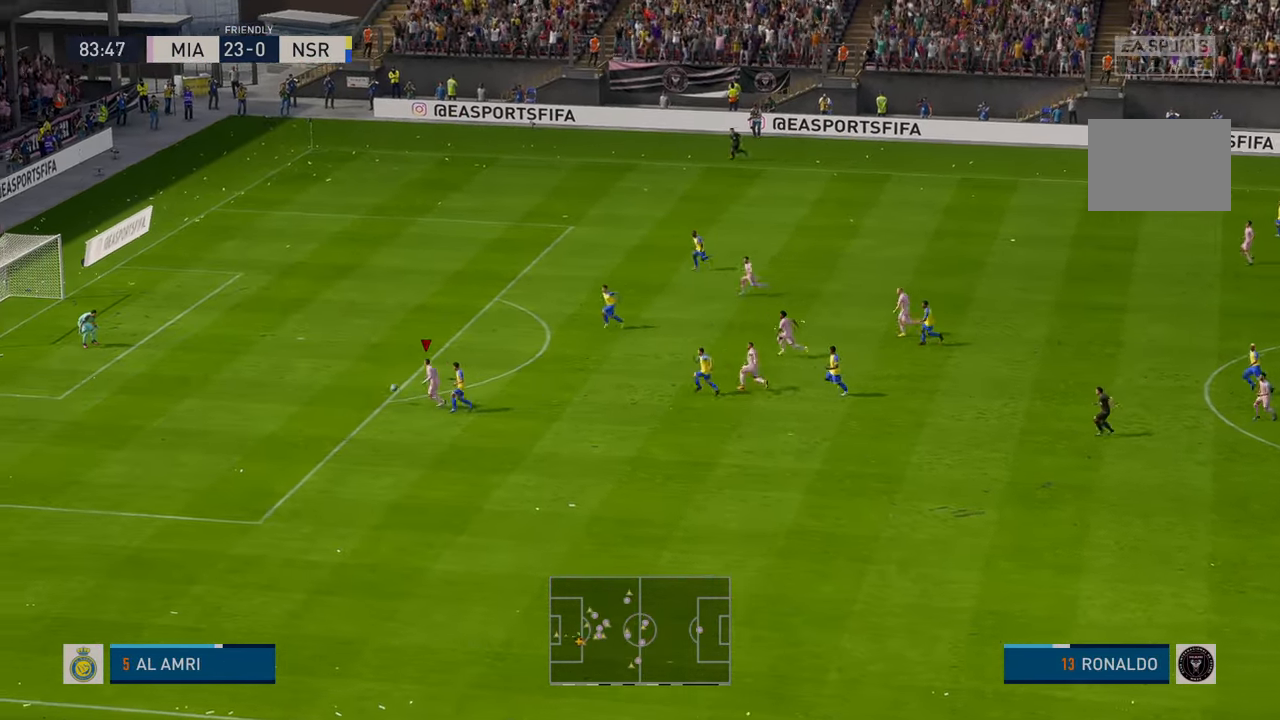
{"buttons": [], "left_stick": "up-left", "events": [[50, "left_stick", "up-left"]]}
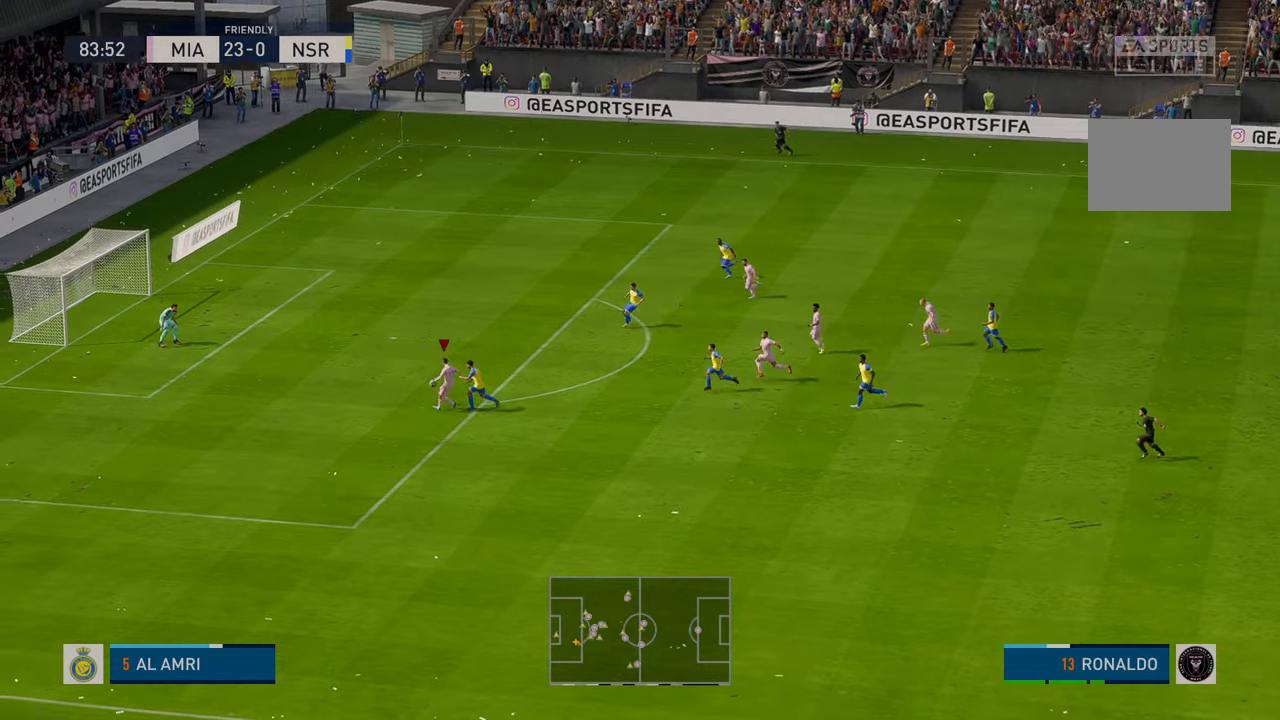
{"buttons": [], "left_stick": "left", "events": [[466, "left_stick", "left"]]}
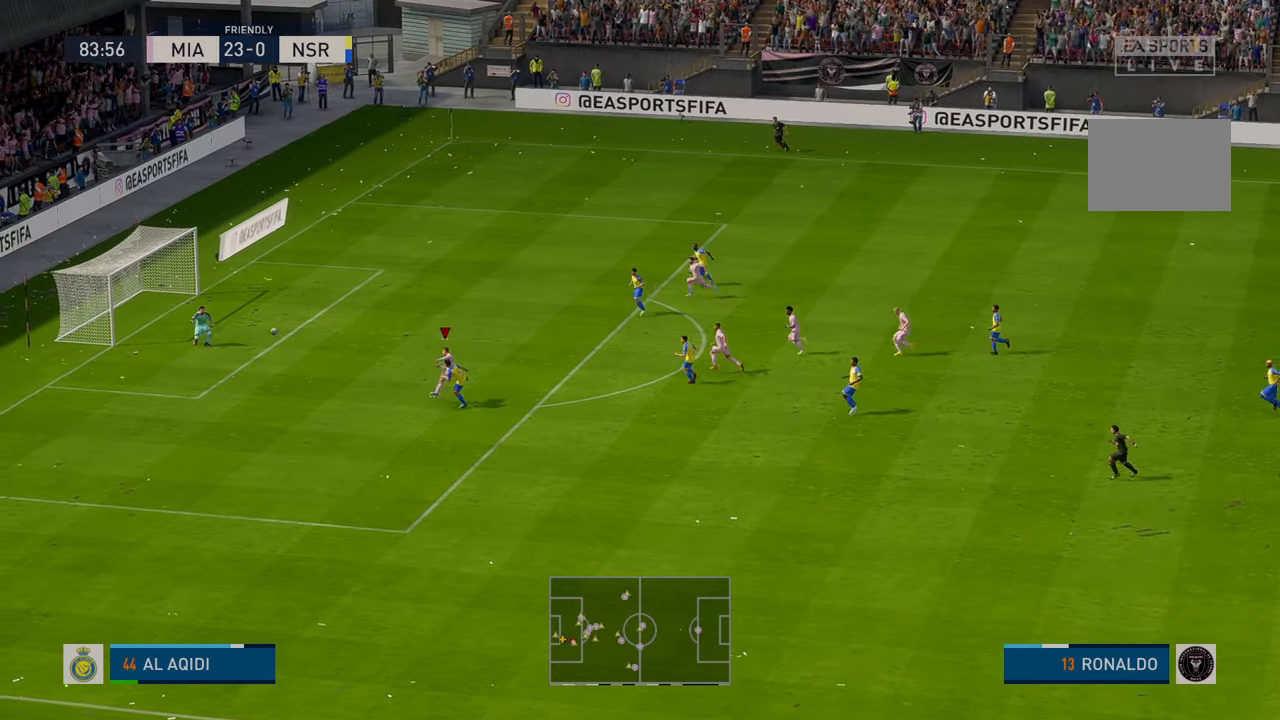
{"buttons": [], "left_stick": "left", "events": []}
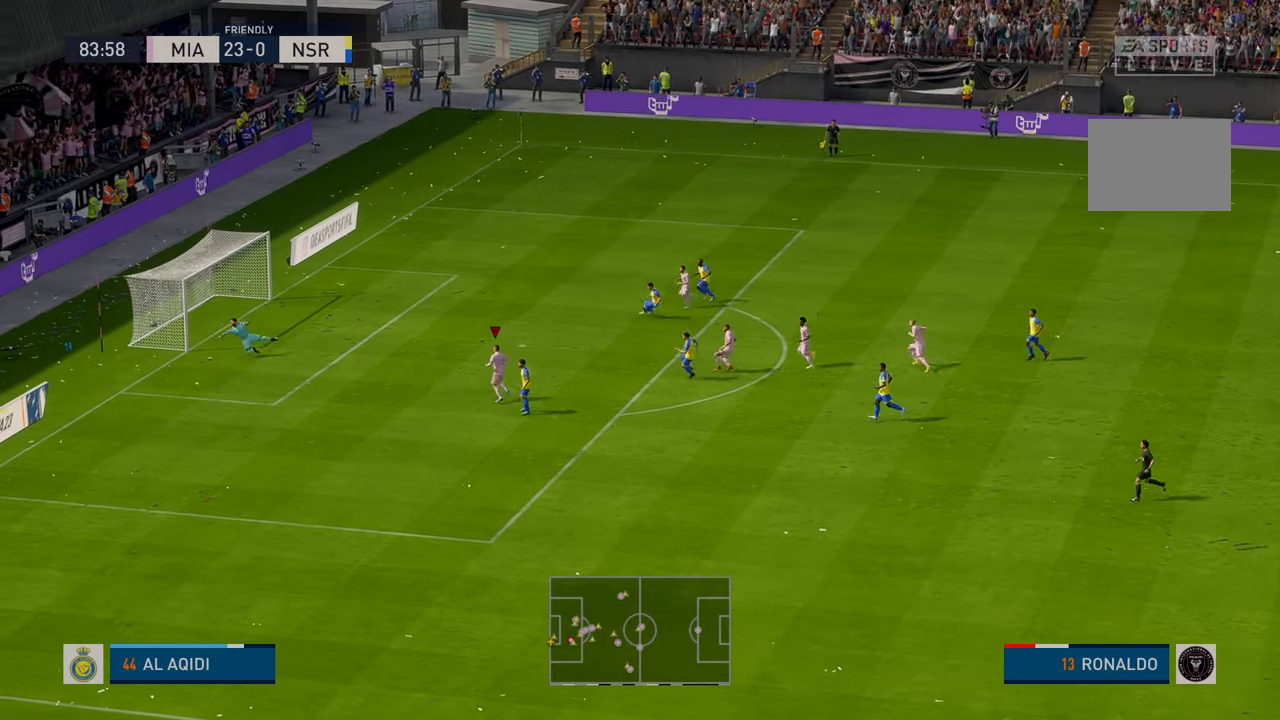
{"buttons": [], "left_stick": "center", "events": [[400, "left_stick", "center"]]}
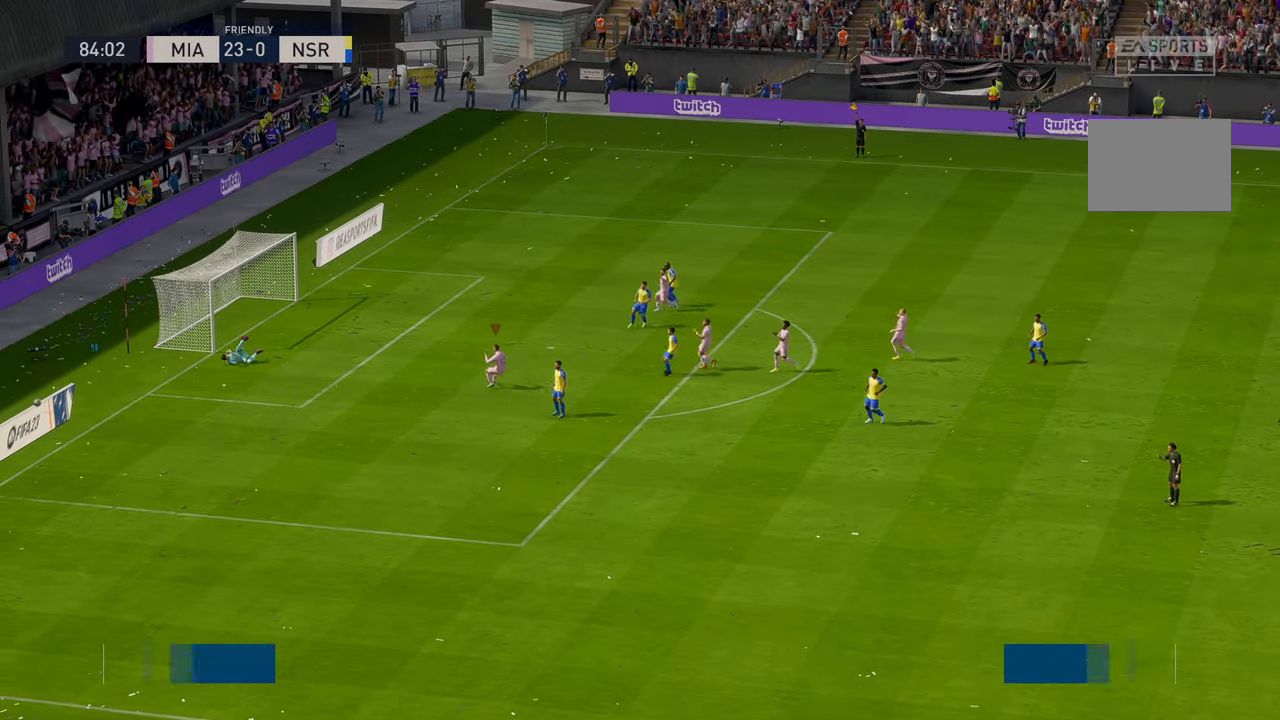
{"buttons": [], "left_stick": "center", "events": [[133, "A", "down"], [266, "A", "up"]]}
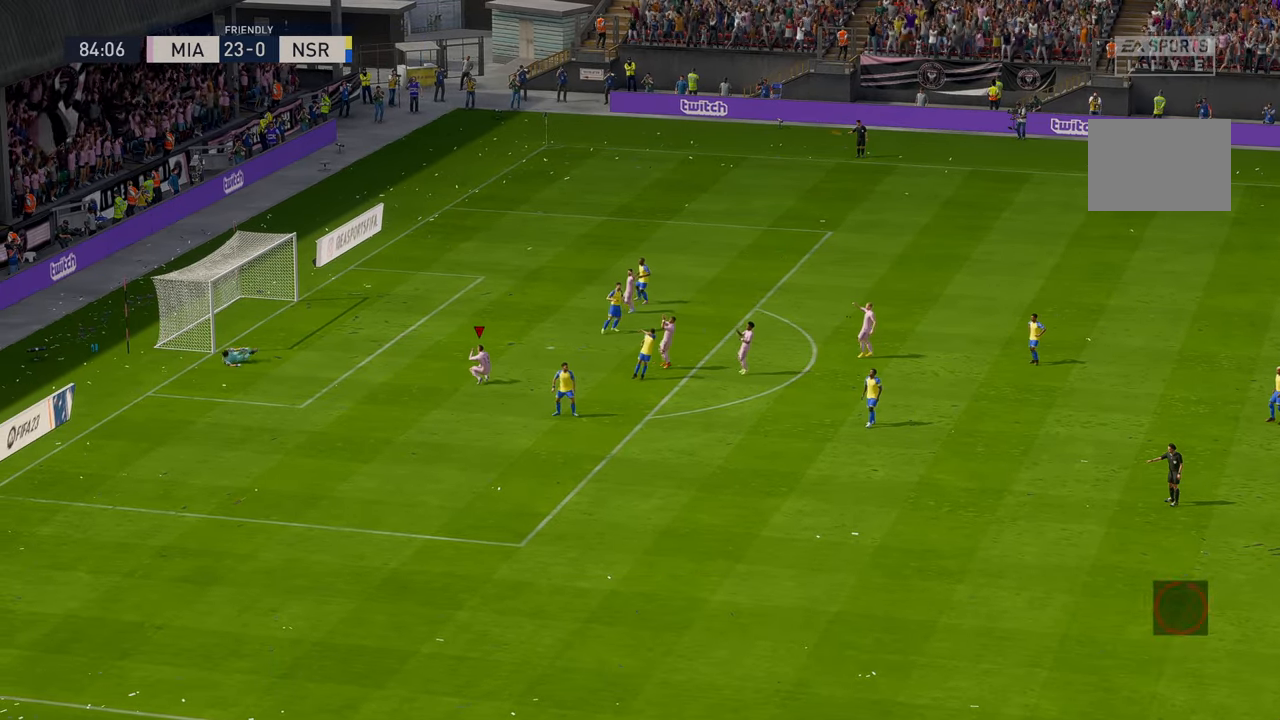
{"buttons": [], "left_stick": "center", "events": []}
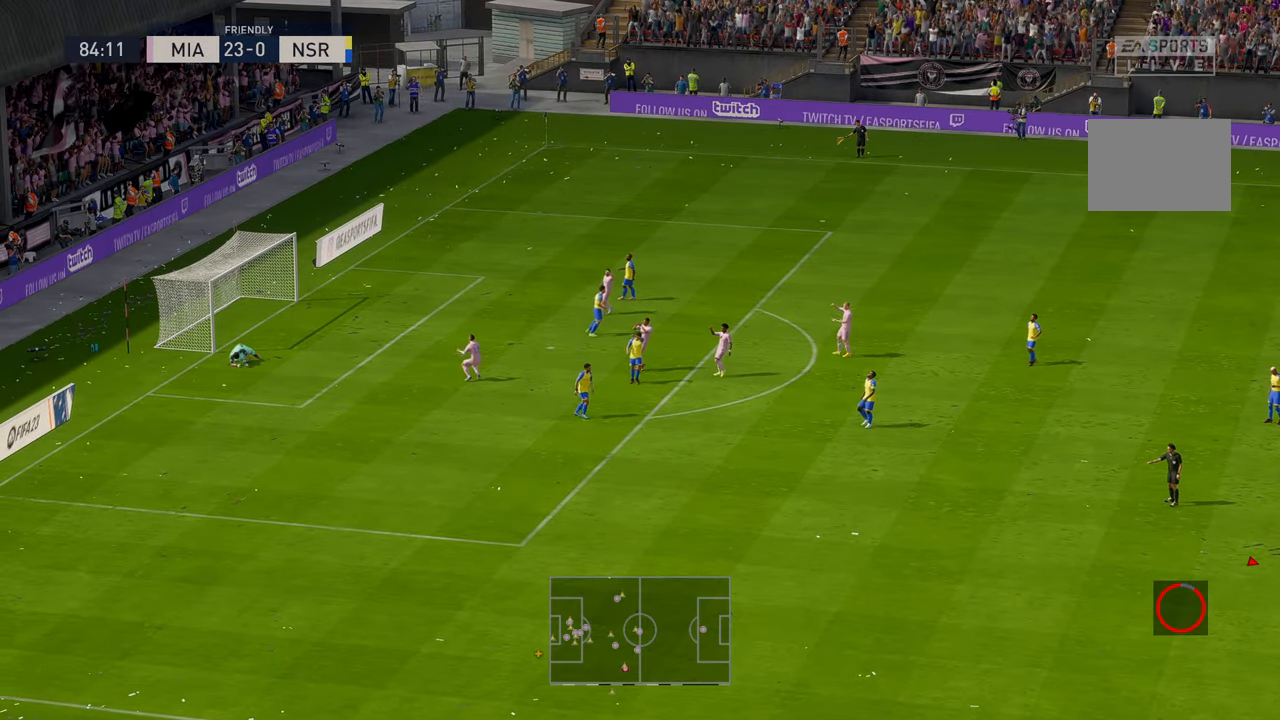
{"buttons": [], "left_stick": "center", "events": []}
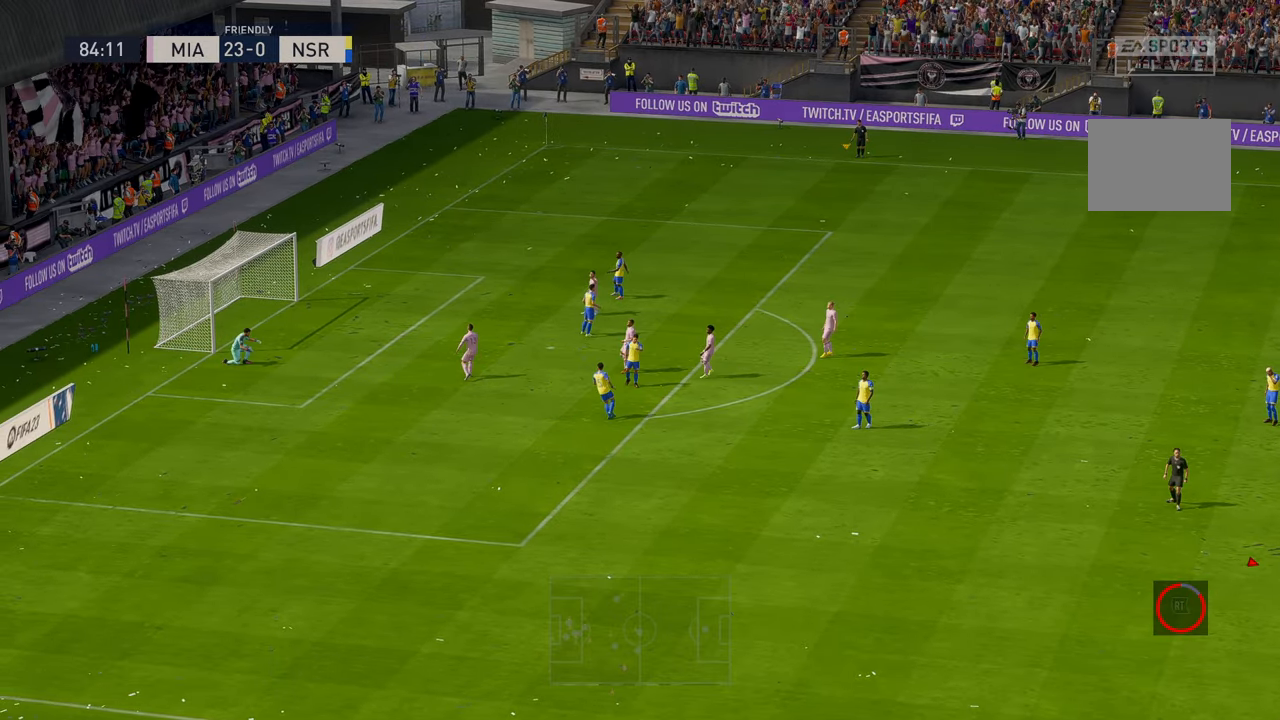
{"buttons": [], "left_stick": "center", "events": []}
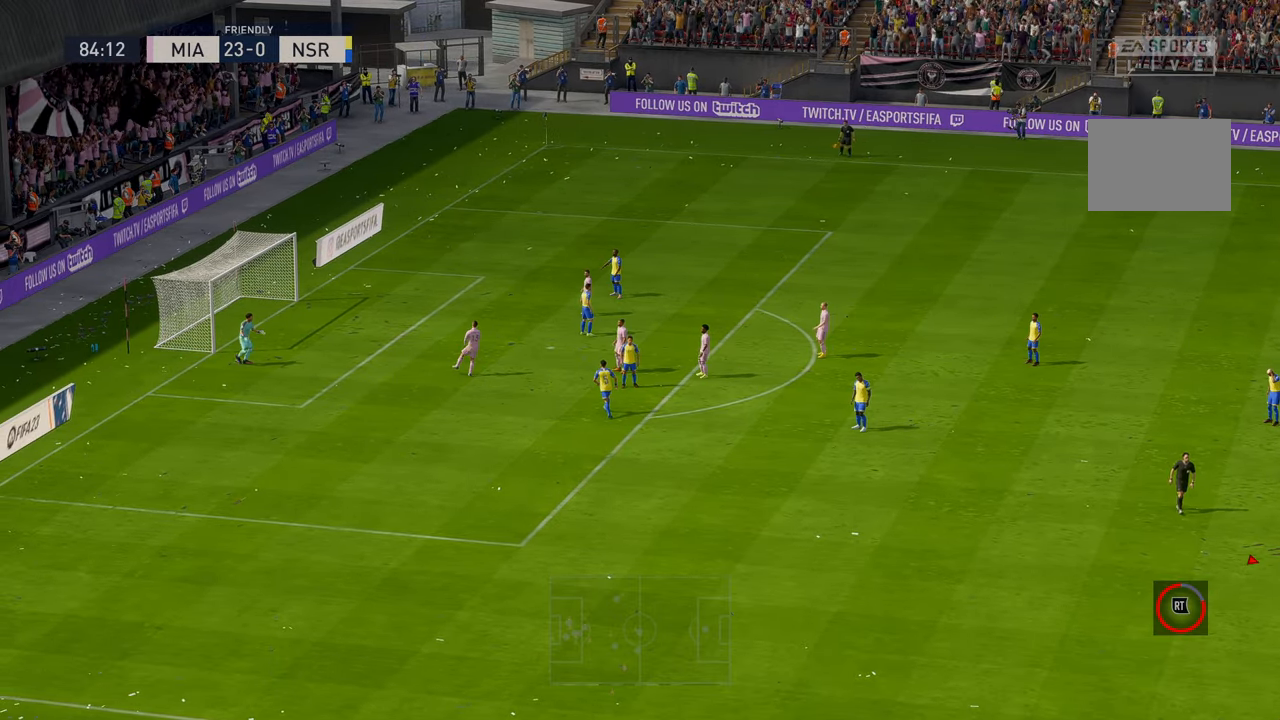
{"buttons": [], "left_stick": "center", "events": []}
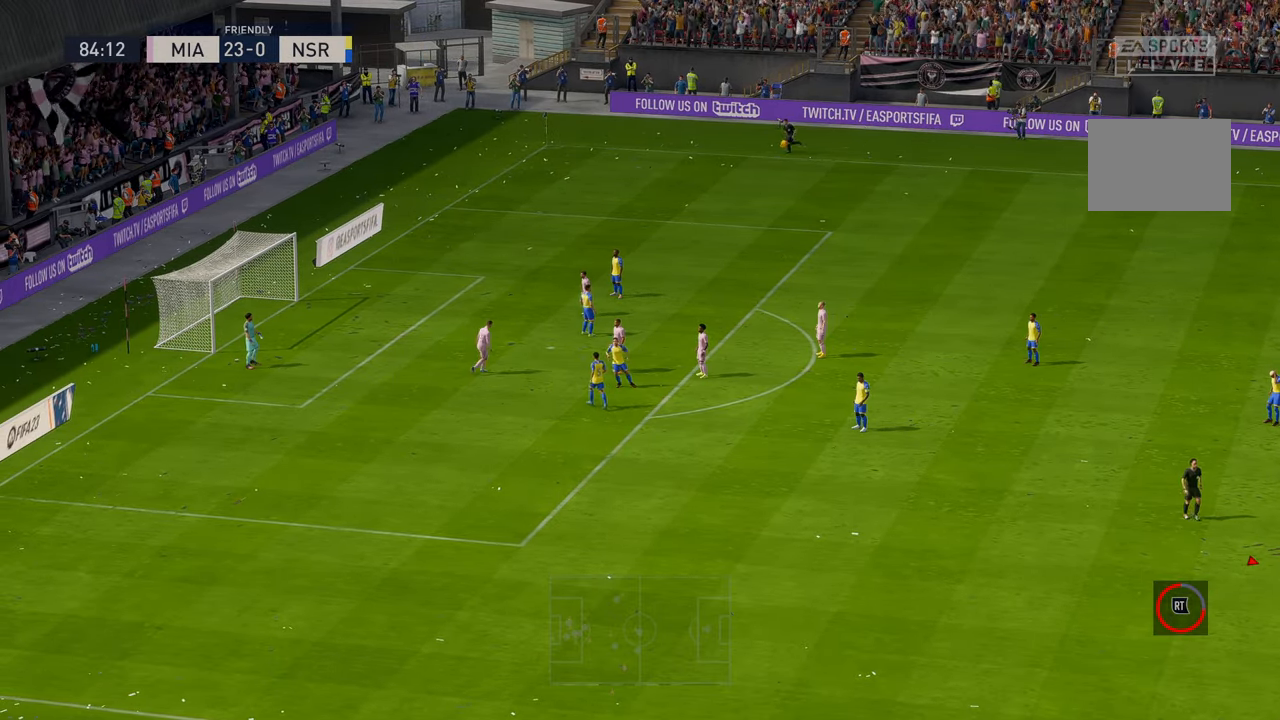
{"buttons": [], "left_stick": "center", "events": []}